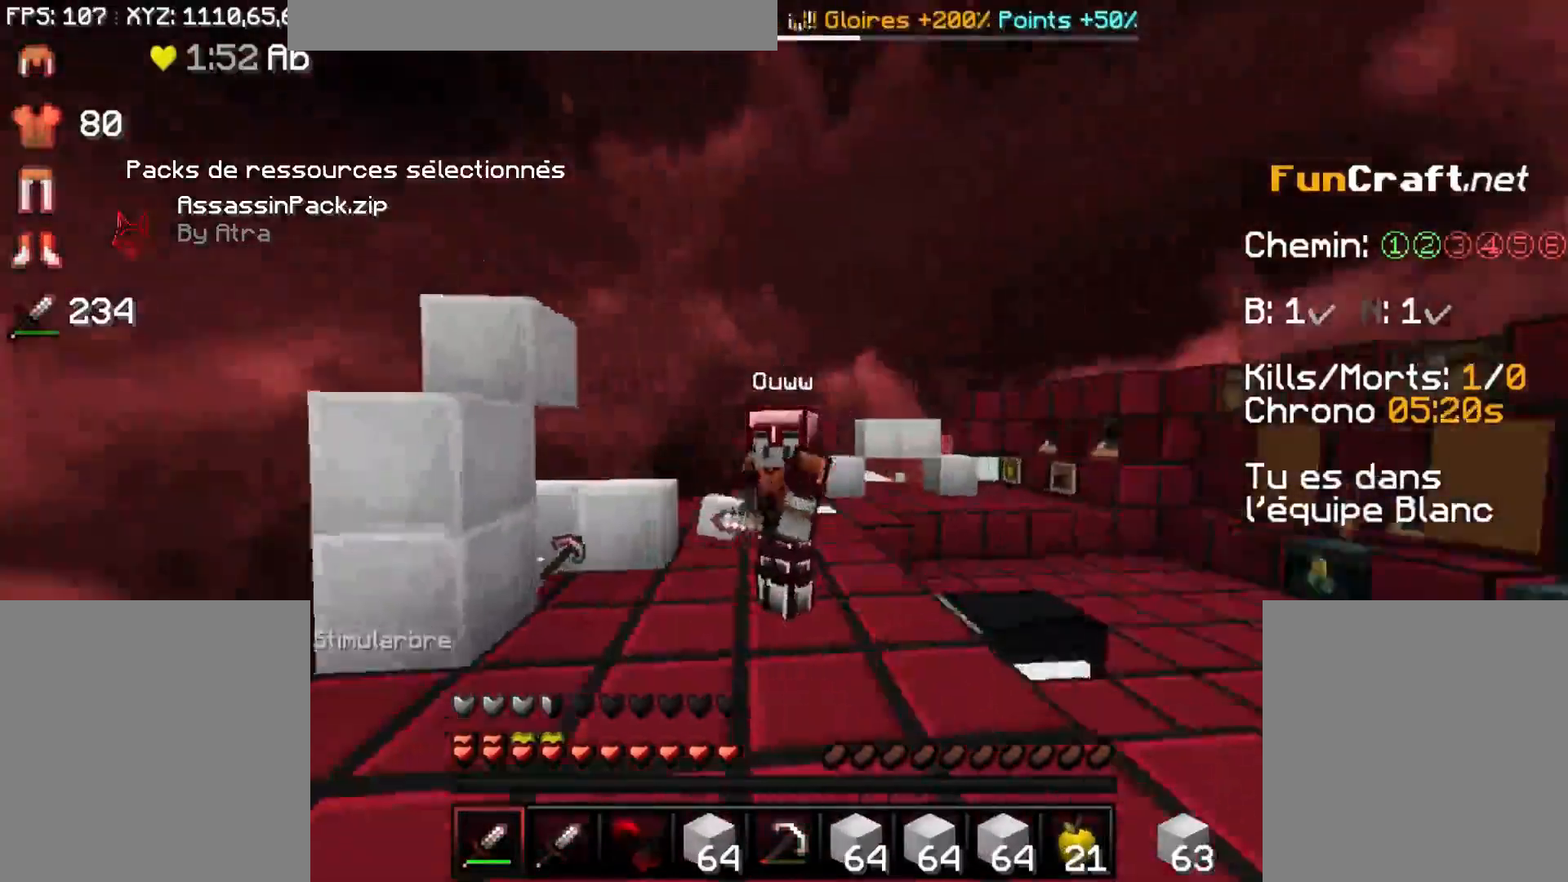
Gameplay with keyboard and mouse; each line is a JSON object with the keys and mouse buttons held at the frame after it. "events" lists presses ("down") and releases ("up") of "d", "f", "s", "space", "x", "mouse_left" and "mouse_right" between this image and that frame as [ms after this image, input, new state], when the widget could be followed in between. "mouse_left", "mouse_right" = the "left", "right" buttons of the "mouse" list. No other keys are recorded. Fast repeated clicks can show as one long hold. Not read: mouse_move.
{"keys": [], "mouse": ["right"], "events": []}
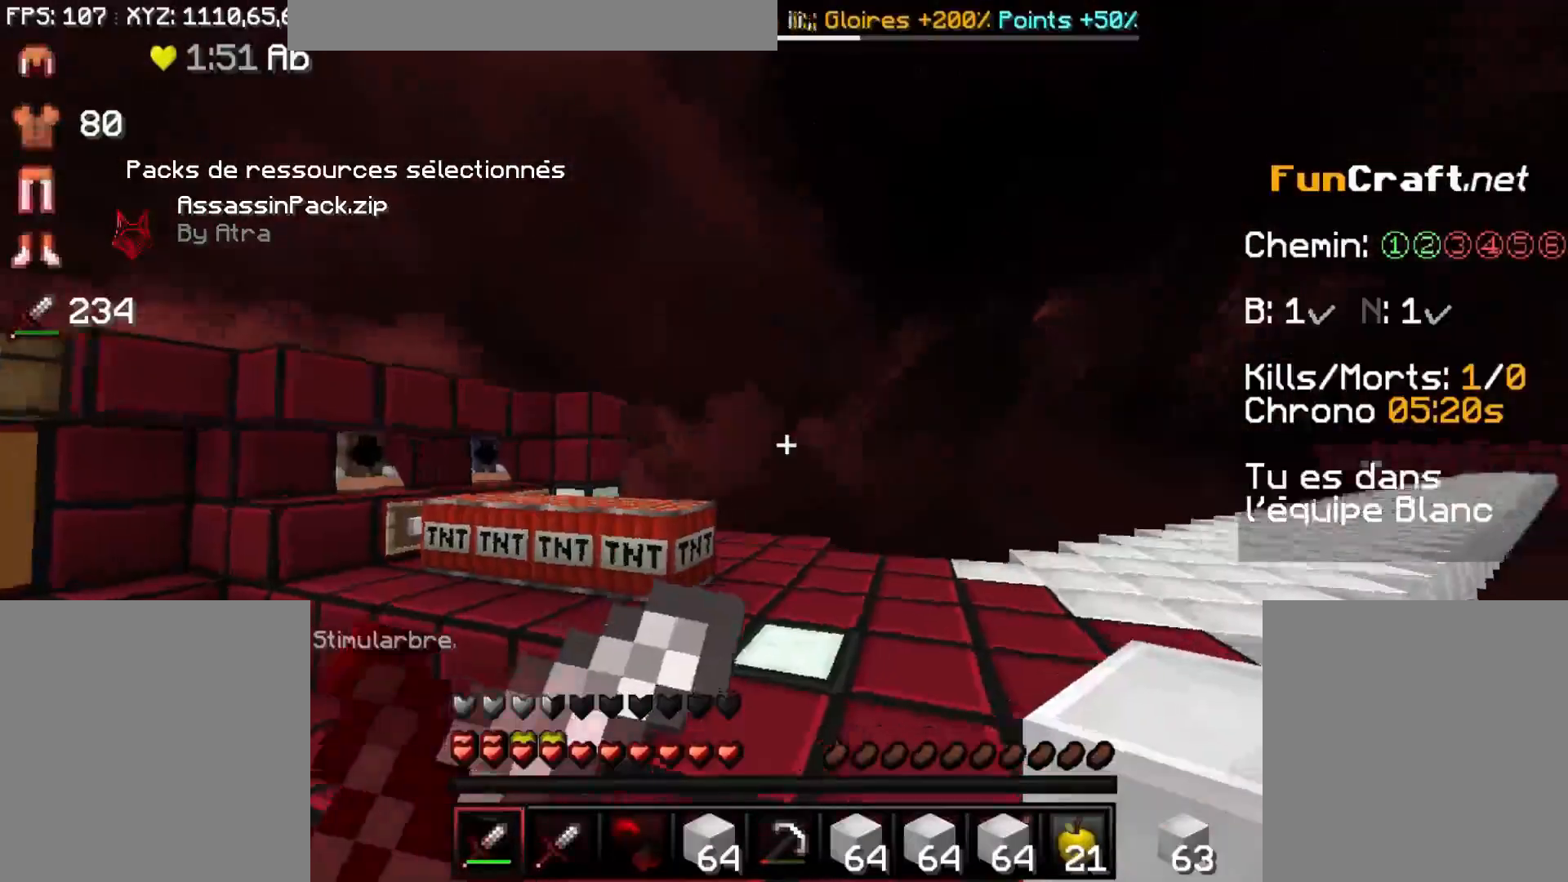
{"keys": ["s"], "mouse": ["right"], "events": [[100, "s", "down"]]}
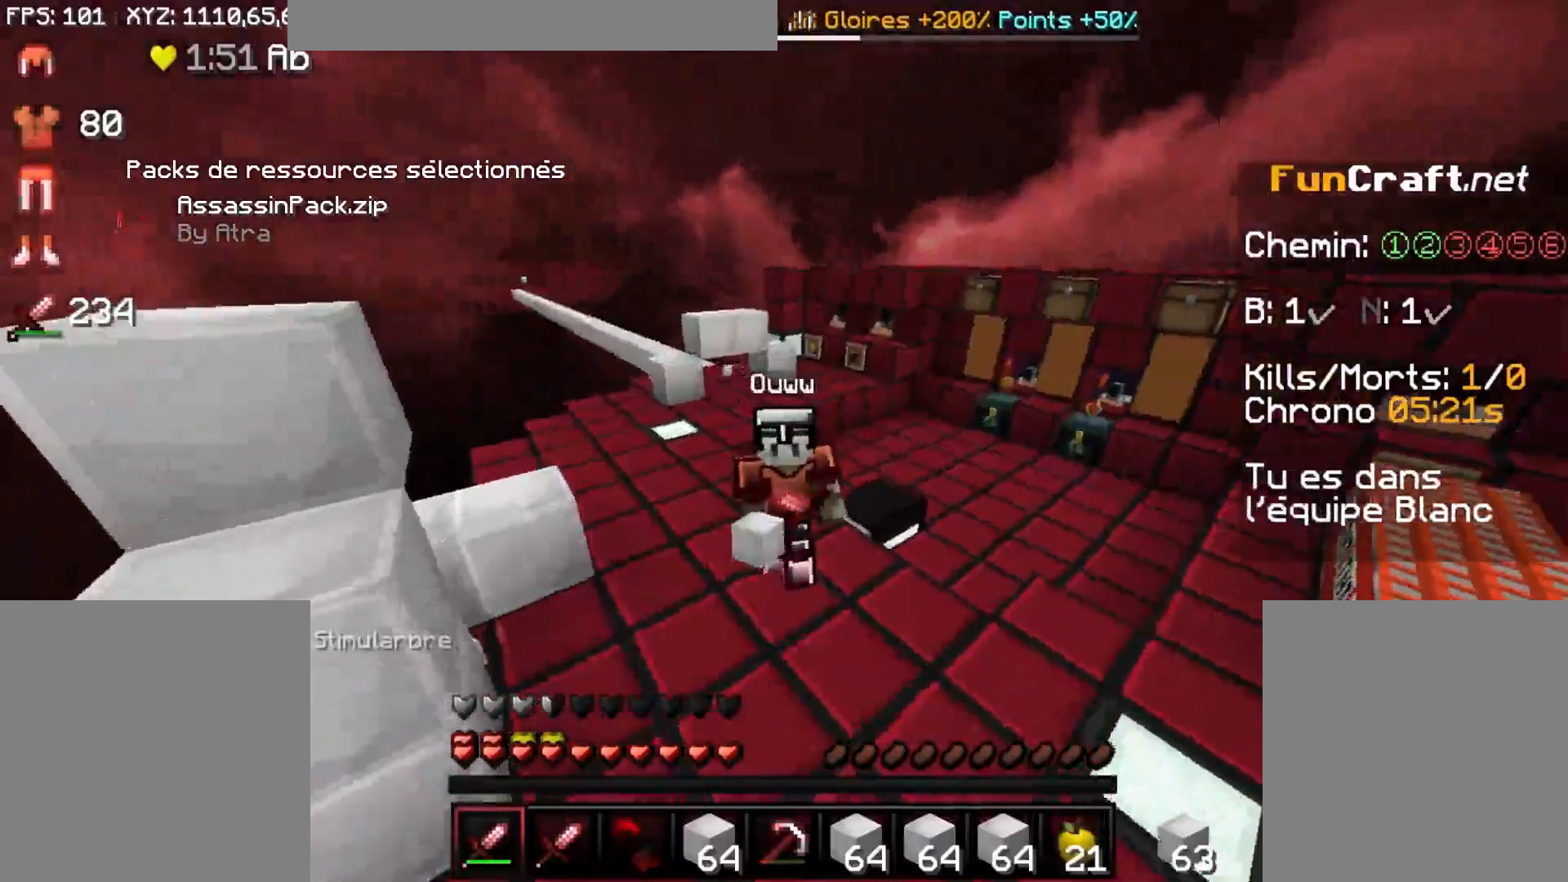
{"keys": [], "mouse": ["right"], "events": [[50, "s", "up"]]}
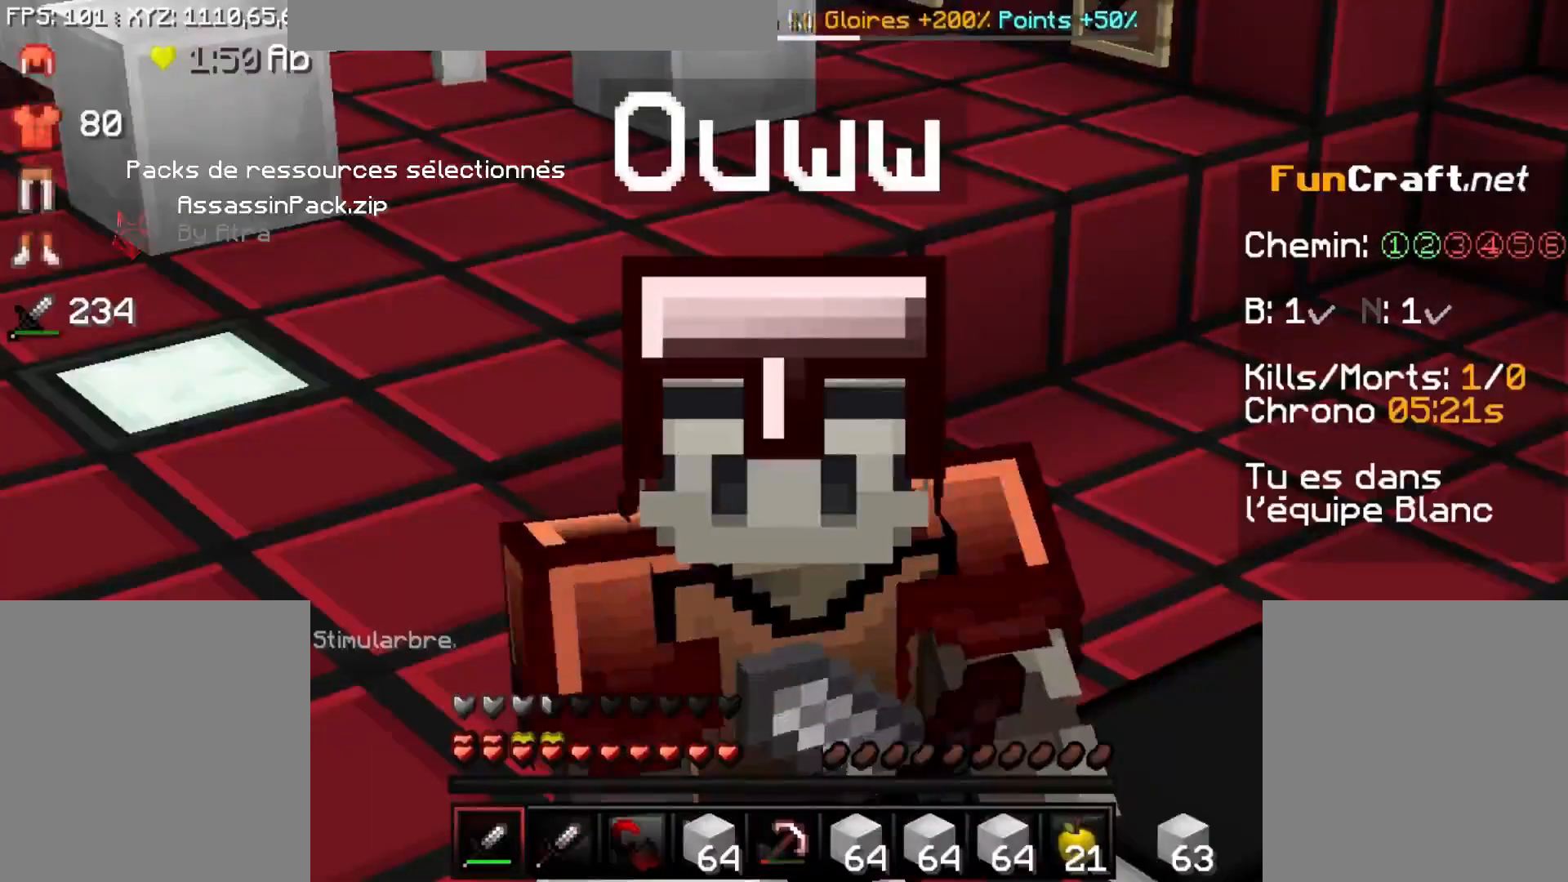
{"keys": [], "mouse": ["right"], "events": [[400, "mouse_left", "down"], [450, "mouse_left", "up"]]}
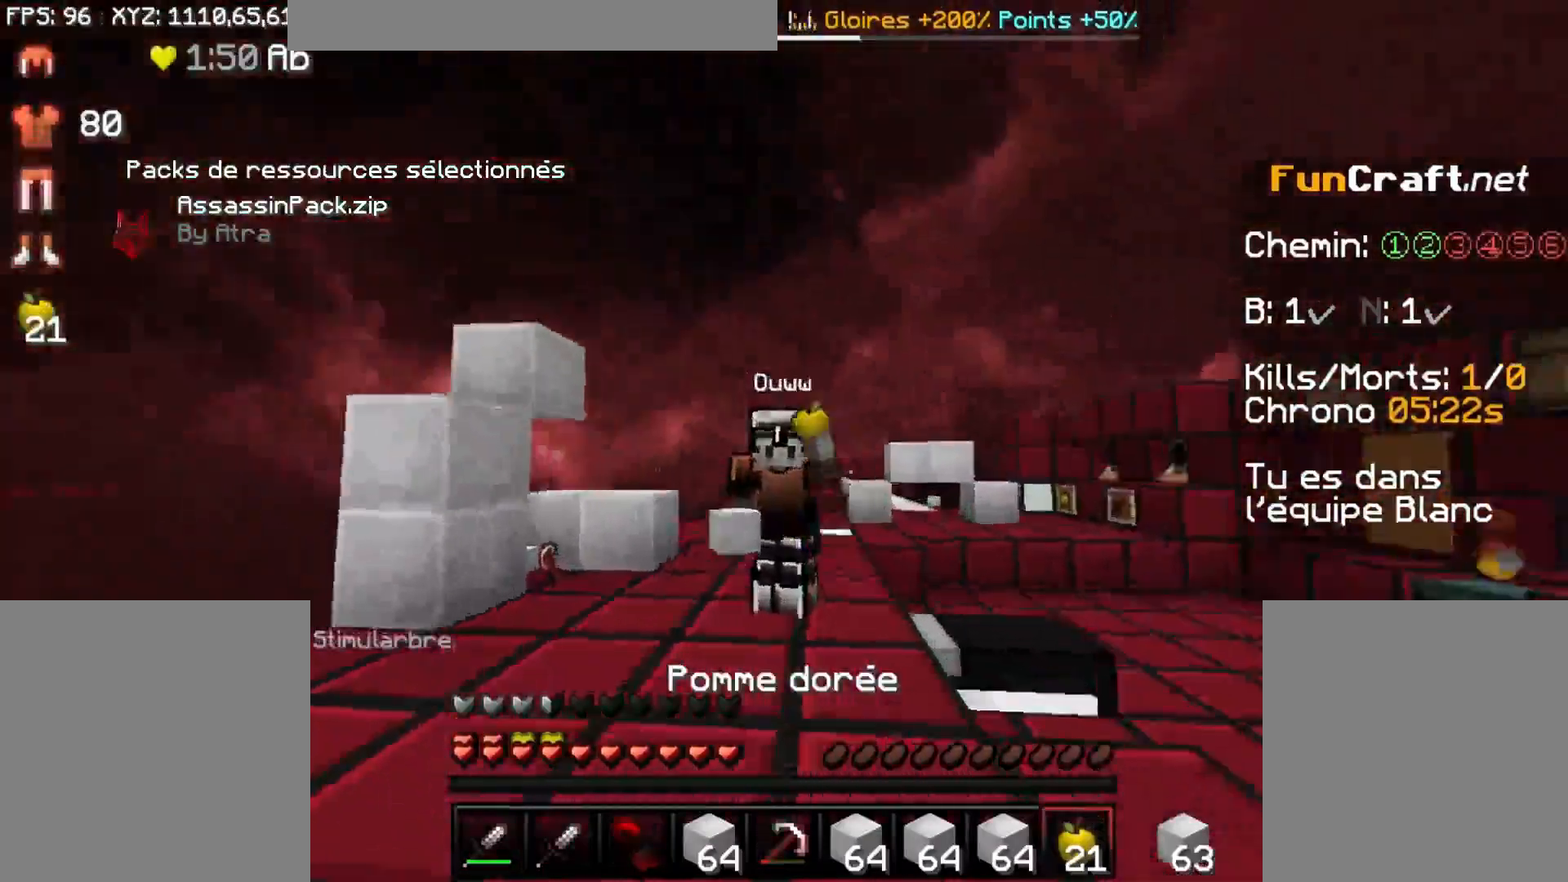
{"keys": ["d"], "mouse": ["right"], "events": [[67, "d", "down"], [67, "mouse_left", "down"], [83, "mouse_left", "up"]]}
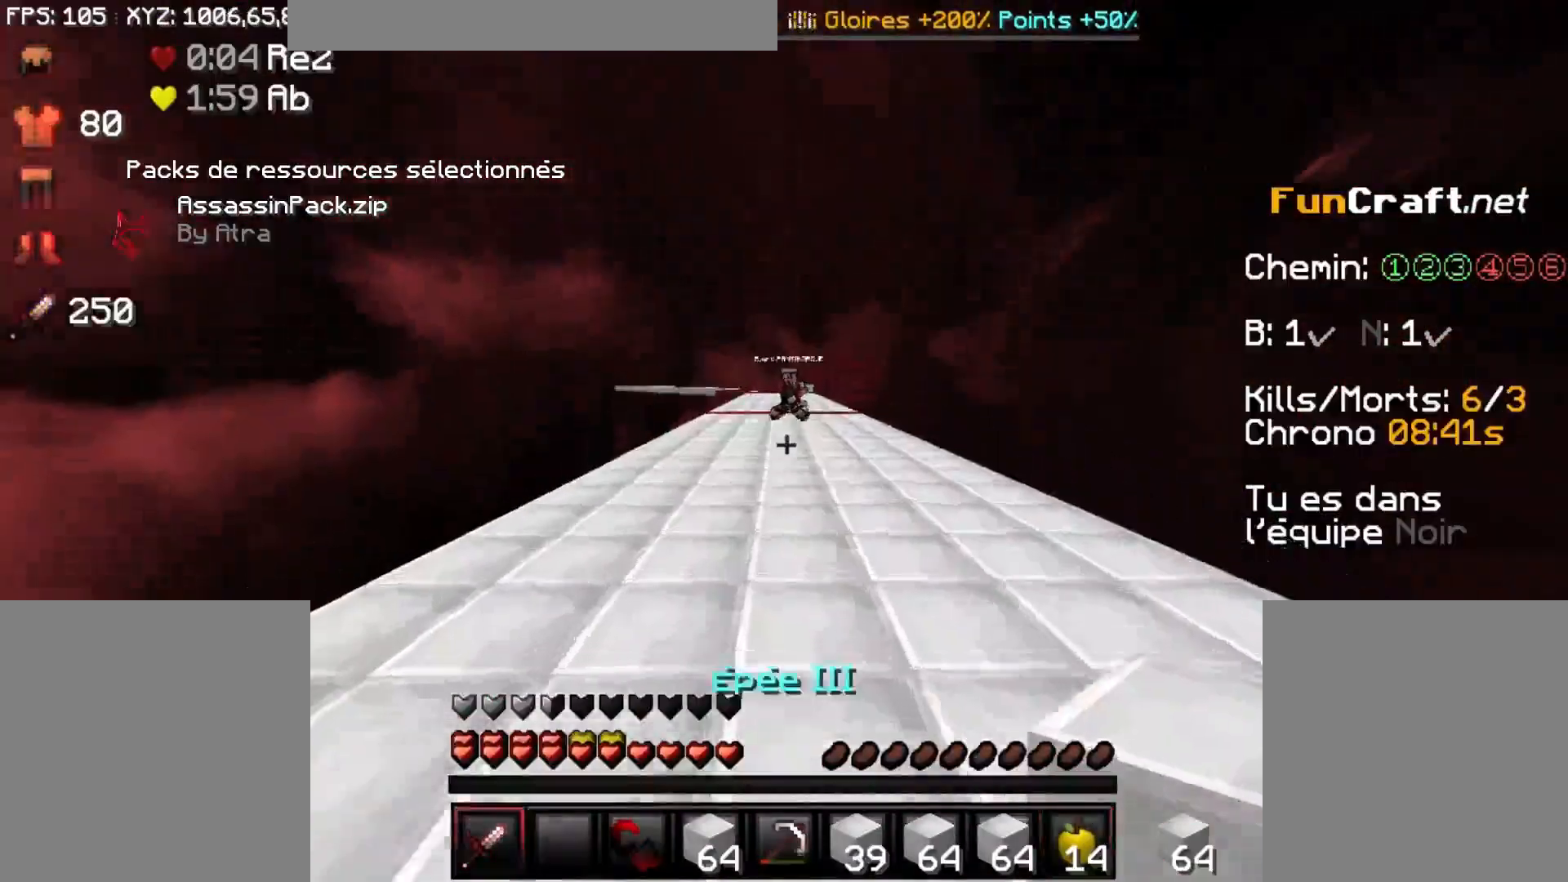
{"keys": ["d", "s"], "mouse": [], "events": [[83, "mouse_right", "up"], [183, "s", "down"]]}
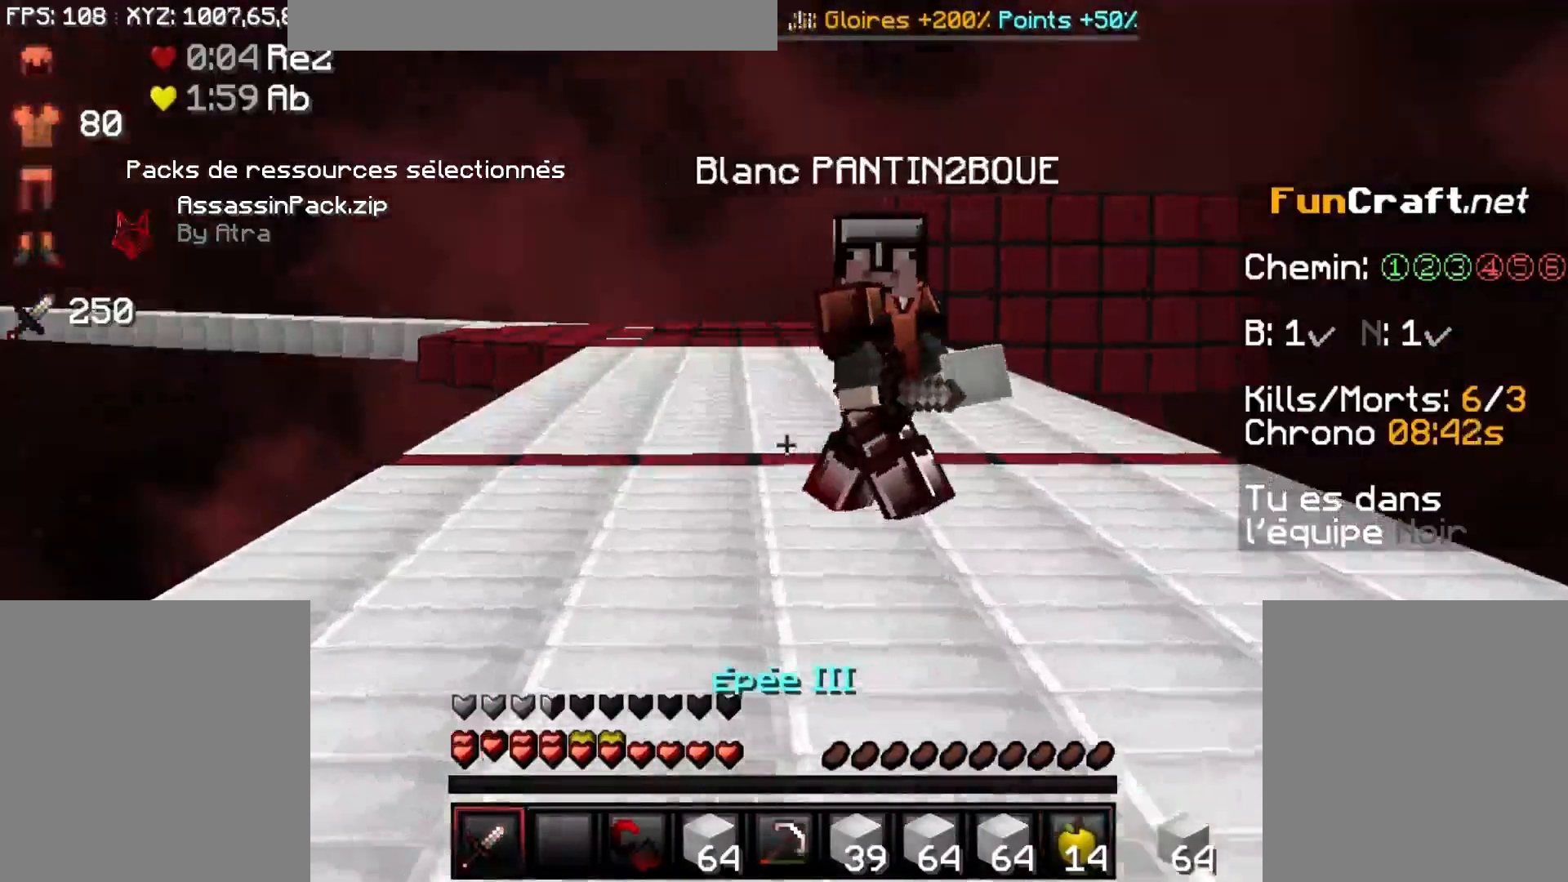
{"keys": ["d", "s"], "mouse": [], "events": [[83, "mouse_left", "down"], [283, "mouse_left", "up"]]}
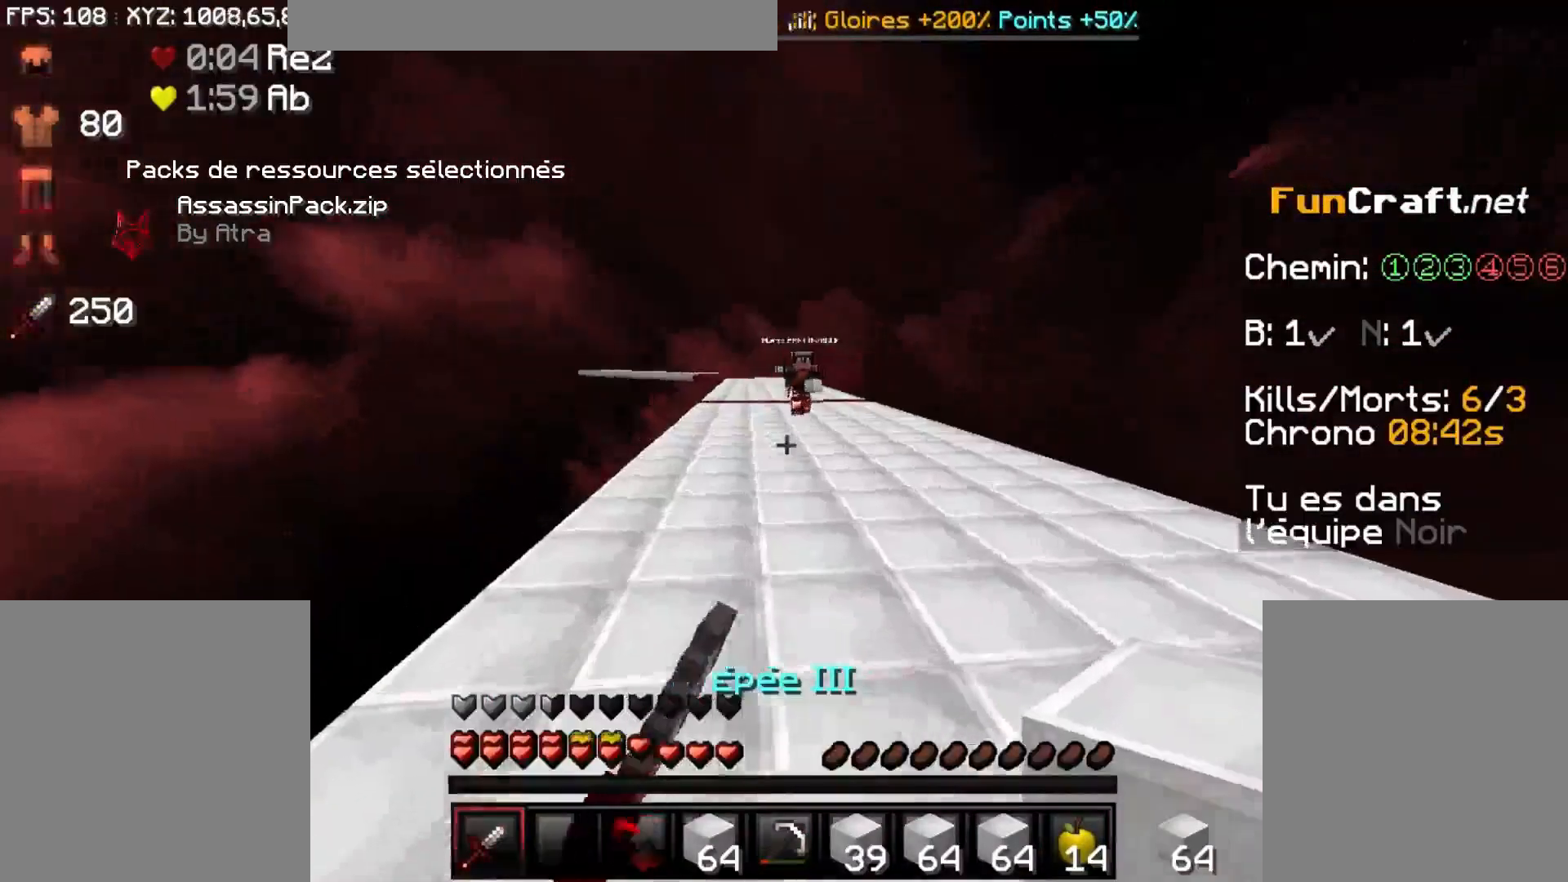
{"keys": ["d"], "mouse": [], "events": [[483, "s", "up"]]}
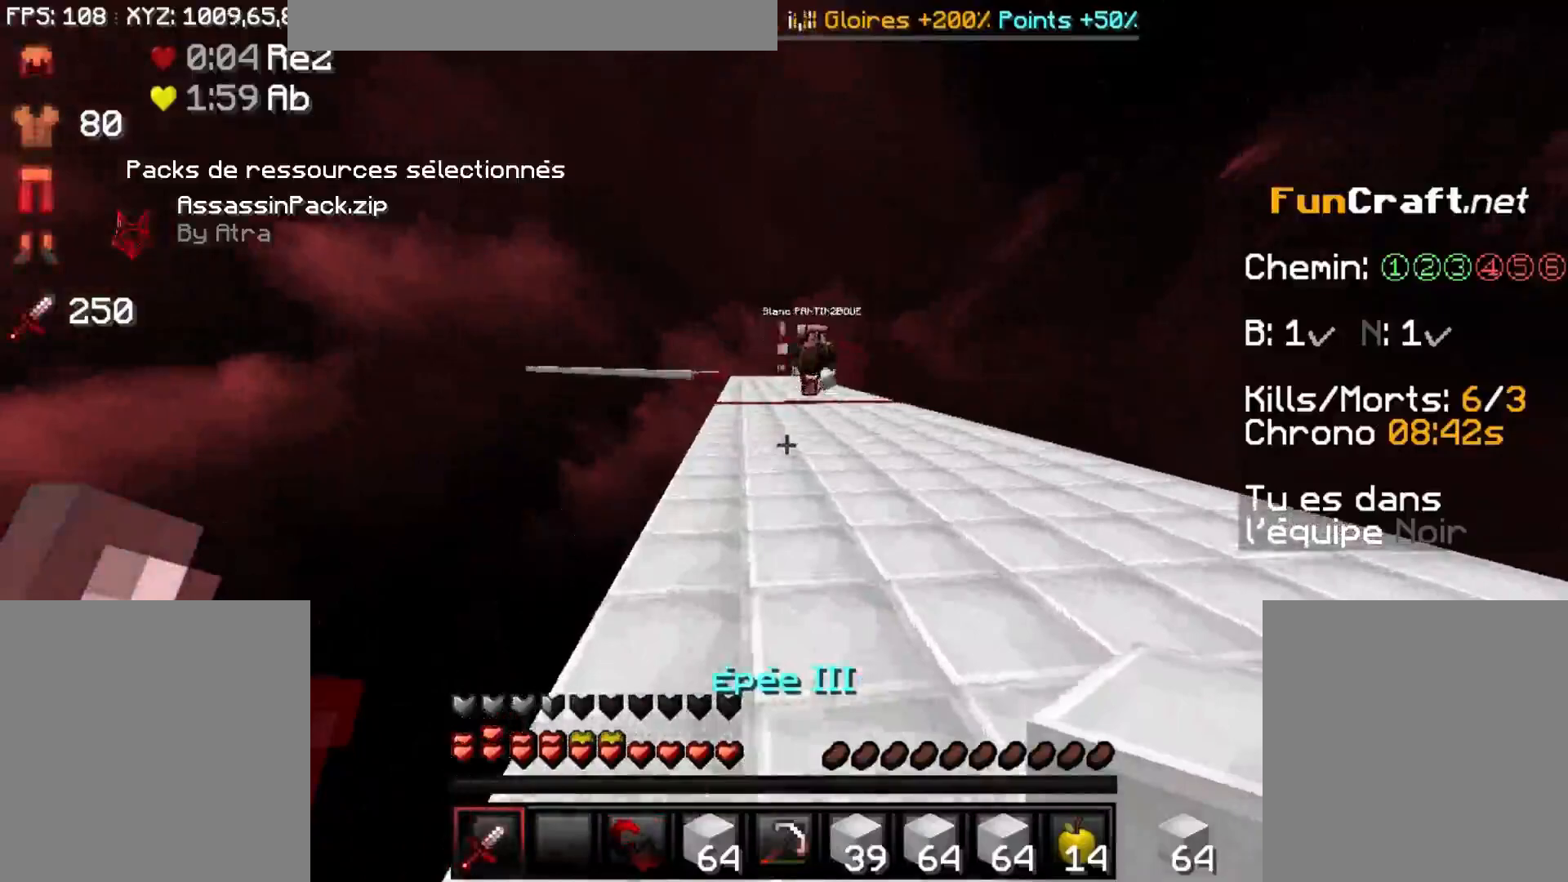
{"keys": ["d", "f"], "mouse": [], "events": [[83, "f", "down"], [117, "d", "up"], [117, "f", "up"], [117, "s", "down"], [133, "d", "down"], [283, "mouse_left", "down"], [333, "mouse_left", "up"], [383, "f", "down"], [383, "s", "up"]]}
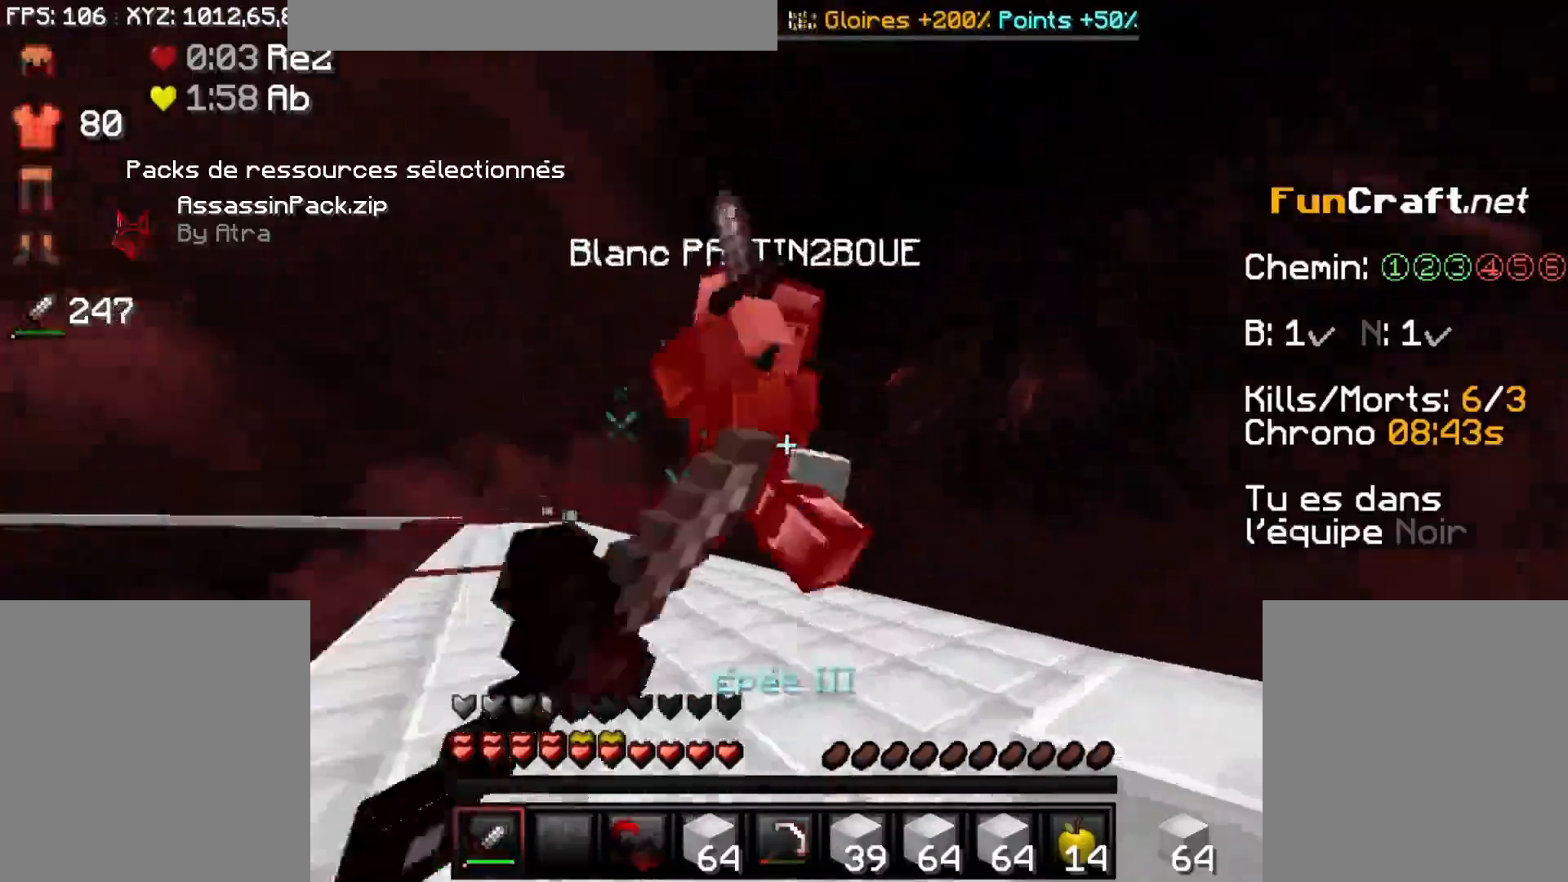
{"keys": ["d", "f"], "mouse": [], "events": [[33, "mouse_left", "down"], [83, "mouse_left", "up"], [133, "mouse_left", "down"], [183, "mouse_left", "up"], [233, "f", "up"], [233, "mouse_left", "down"], [283, "mouse_left", "up"], [333, "f", "down"], [383, "mouse_left", "down"], [433, "f", "up"], [433, "mouse_left", "up"], [483, "f", "down"]]}
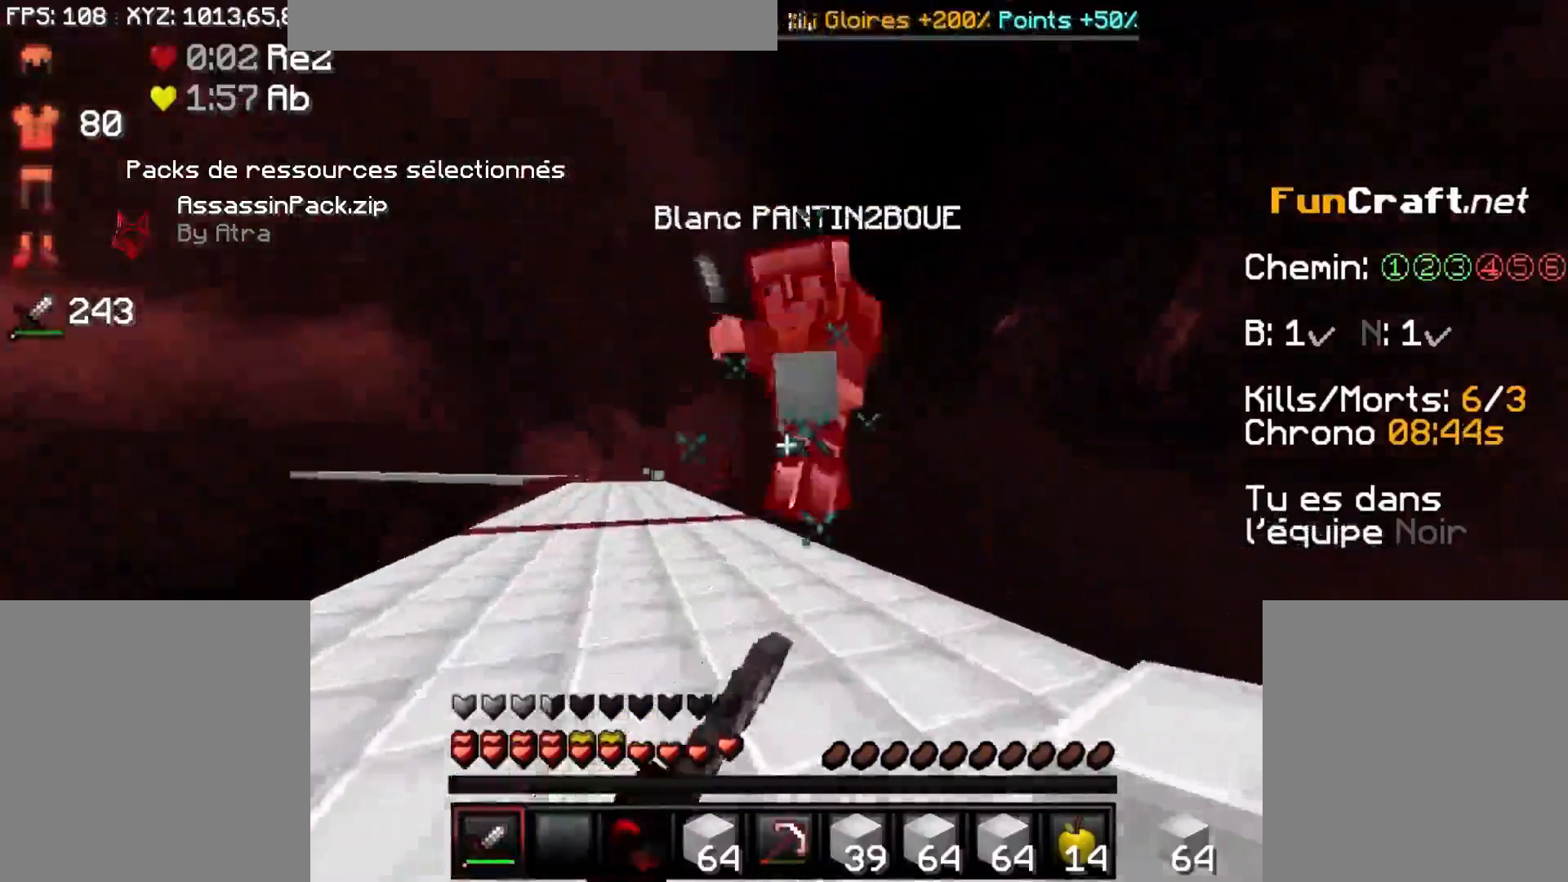
{"keys": ["d", "space"], "mouse": [], "events": [[83, "mouse_left", "down"], [133, "f", "up"], [183, "mouse_left", "up"], [233, "mouse_left", "down"], [283, "mouse_left", "up"], [433, "space", "down"]]}
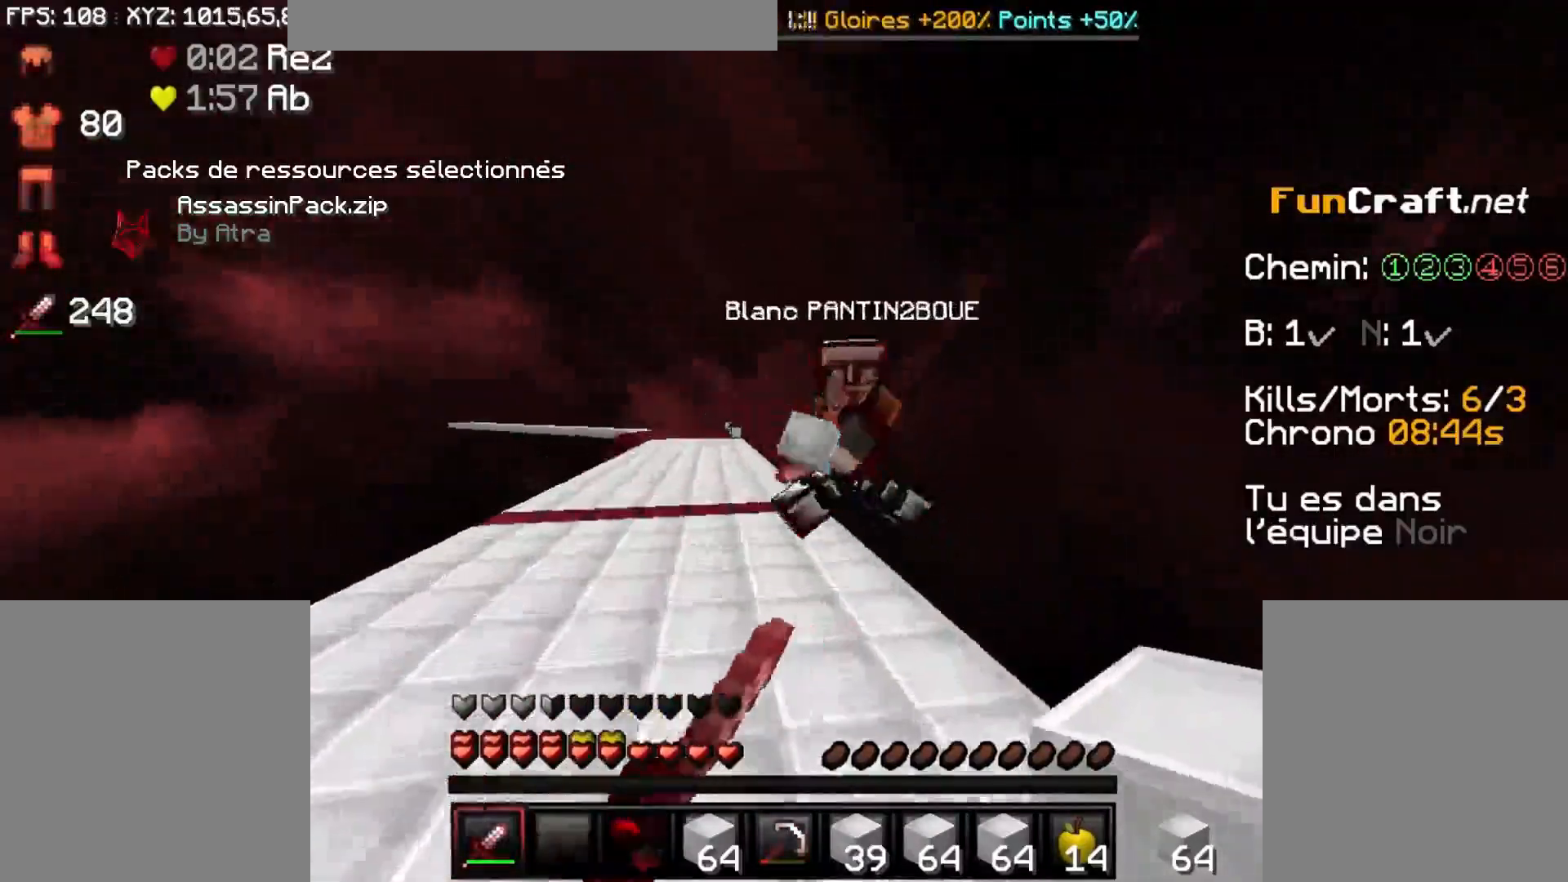
{"keys": ["d", "s"], "mouse": ["left"], "events": [[83, "mouse_left", "down"], [133, "space", "up"], [183, "mouse_left", "up"], [233, "mouse_left", "down"], [283, "mouse_left", "up"], [383, "mouse_left", "down"], [383, "s", "down"]]}
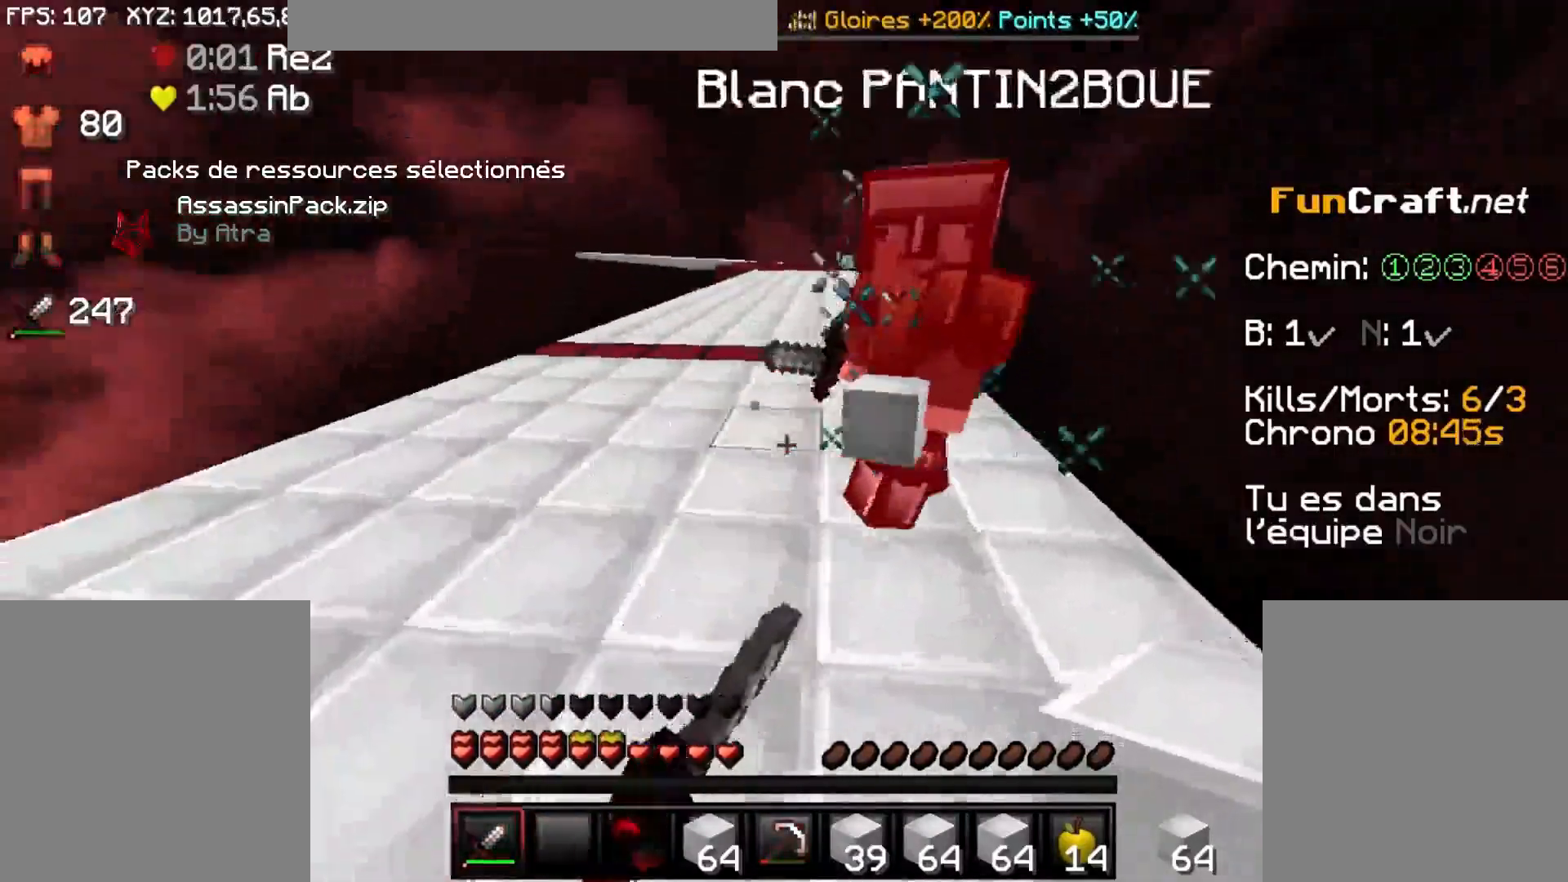
{"keys": ["d", "s"], "mouse": ["left"], "events": [[33, "mouse_left", "up"], [83, "mouse_left", "down"], [183, "mouse_left", "up"], [233, "mouse_left", "down"], [283, "mouse_left", "up"], [483, "mouse_left", "down"]]}
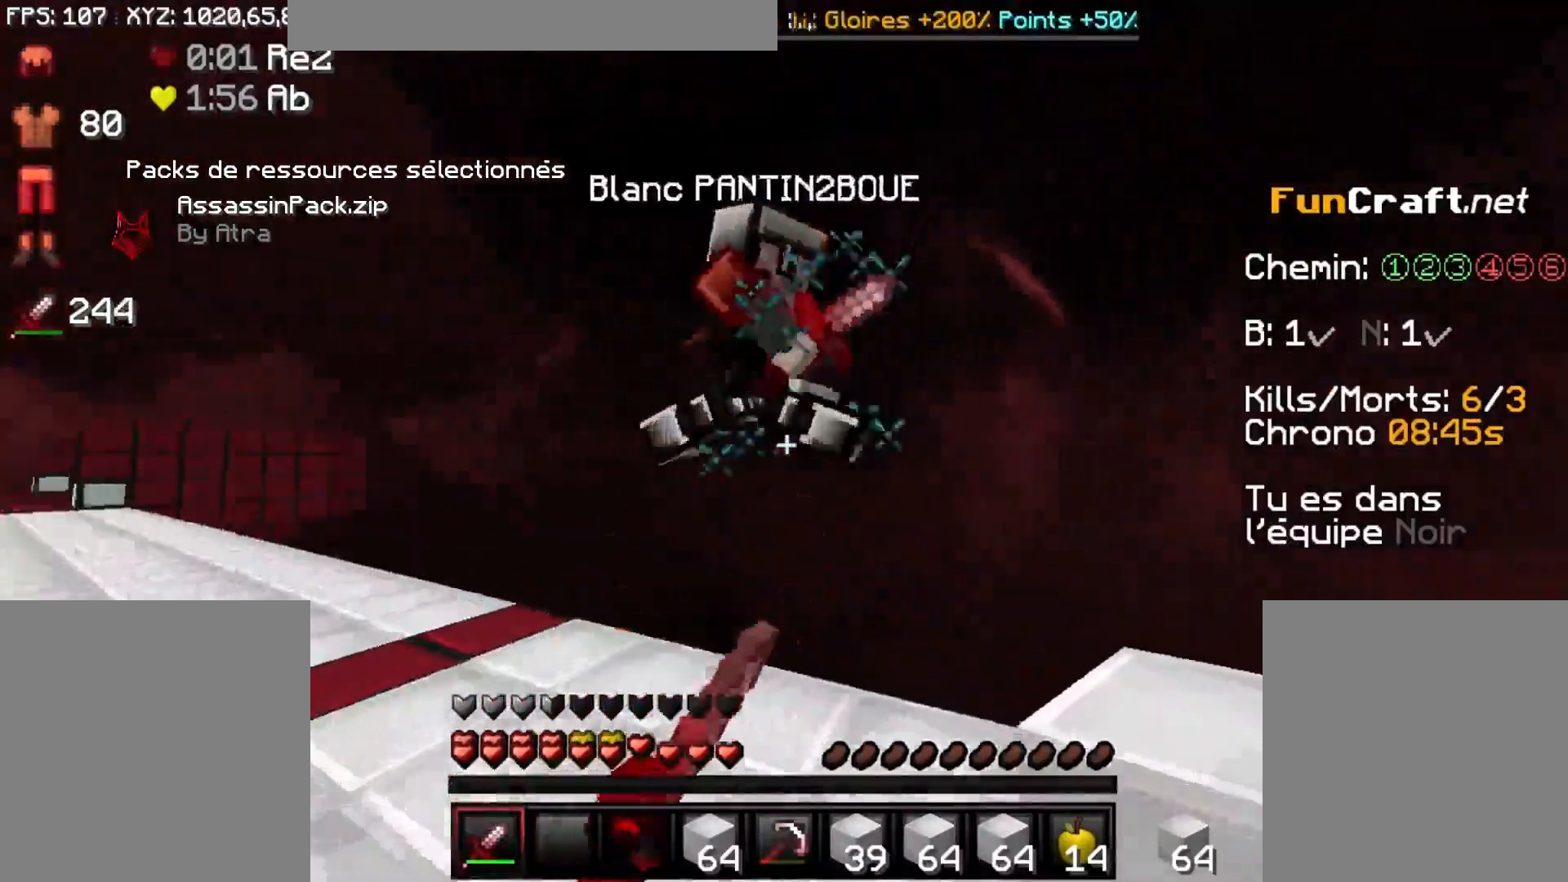
{"keys": ["d"], "mouse": [], "events": [[33, "mouse_left", "up"], [83, "mouse_left", "down"], [183, "mouse_left", "up"], [233, "mouse_left", "down"], [233, "s", "up"], [283, "mouse_left", "up"], [383, "mouse_left", "down"], [433, "mouse_left", "up"]]}
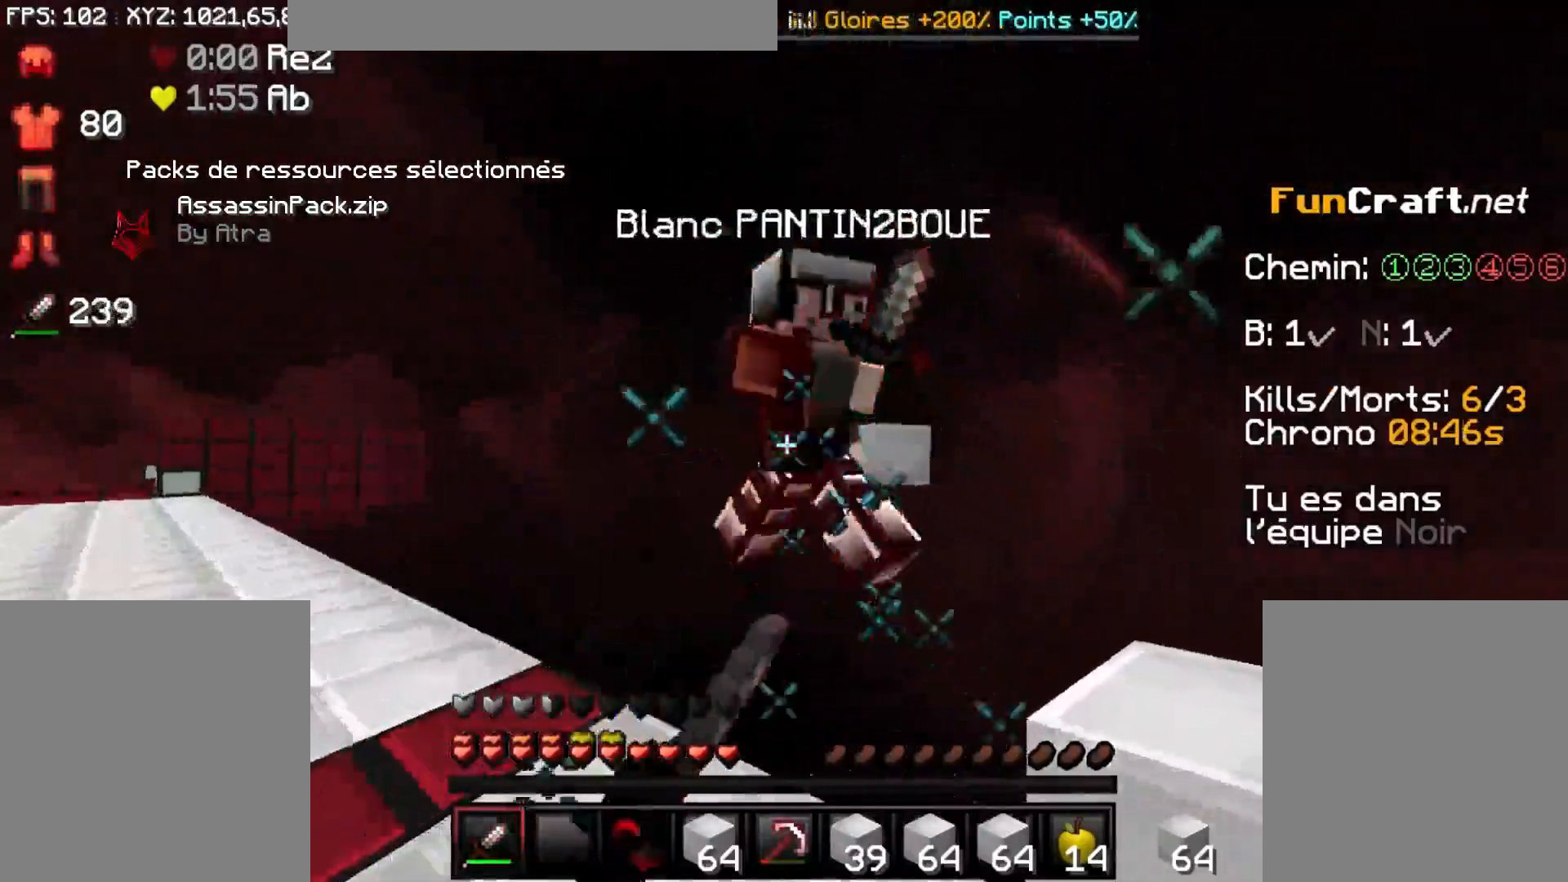
{"keys": ["d", "s"], "mouse": [], "events": [[83, "mouse_left", "down"], [83, "s", "down"], [183, "mouse_left", "up"], [233, "mouse_left", "down"], [333, "mouse_left", "up"], [383, "mouse_left", "down"], [433, "mouse_left", "up"]]}
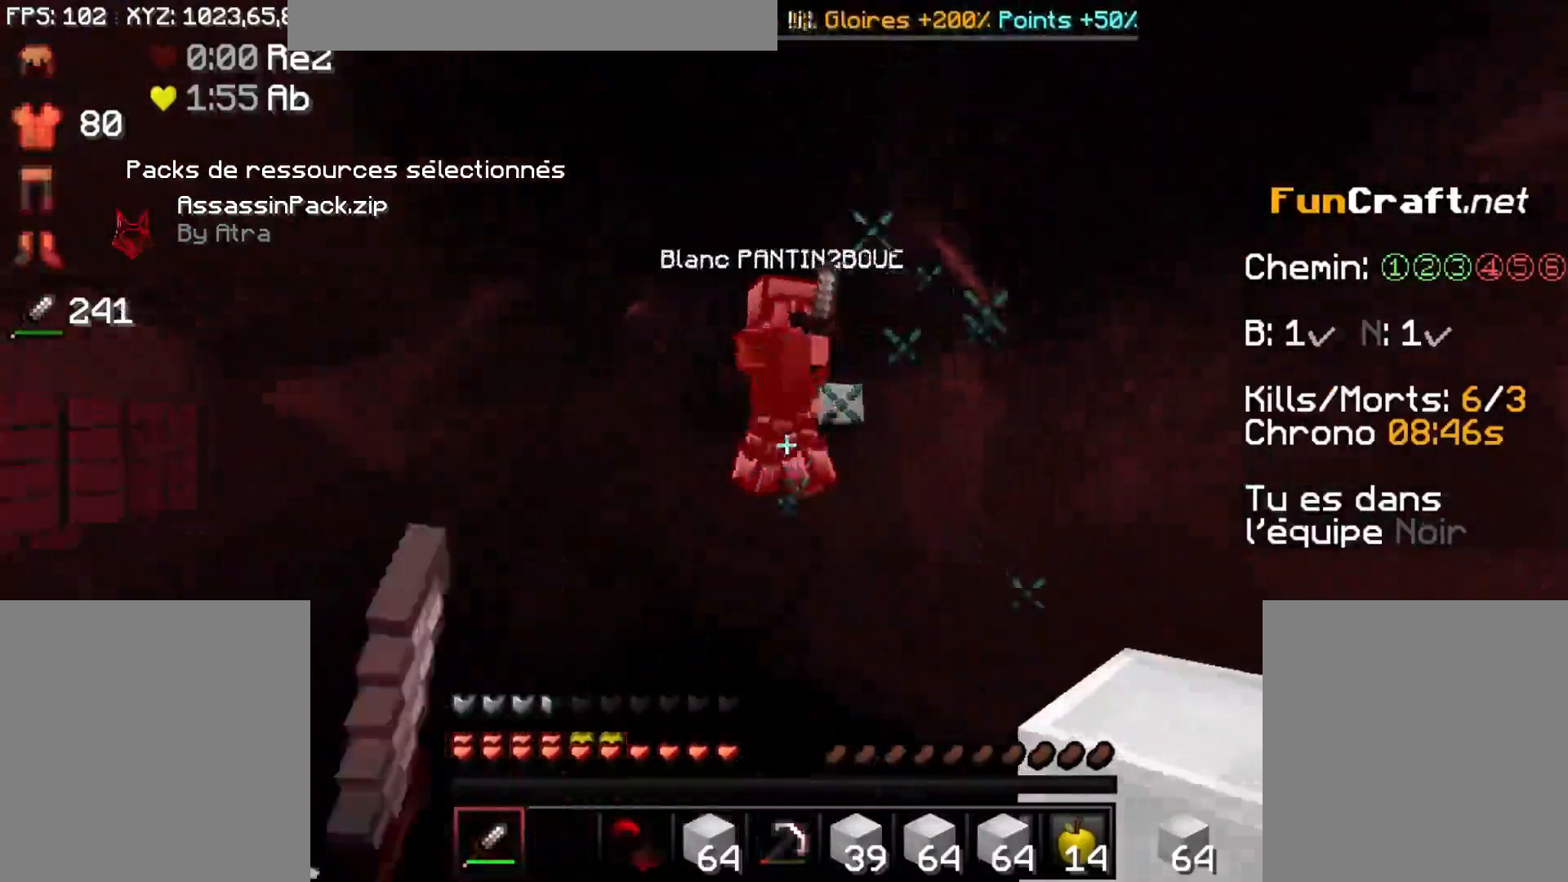
{"keys": ["d", "f"], "mouse": [], "events": [[33, "mouse_left", "down"], [83, "mouse_left", "up"], [183, "d", "up"], [183, "s", "up"], [233, "mouse_left", "down"], [233, "x", "down"], [267, "d", "down"], [267, "f", "down"], [267, "x", "up"], [317, "mouse_left", "up"]]}
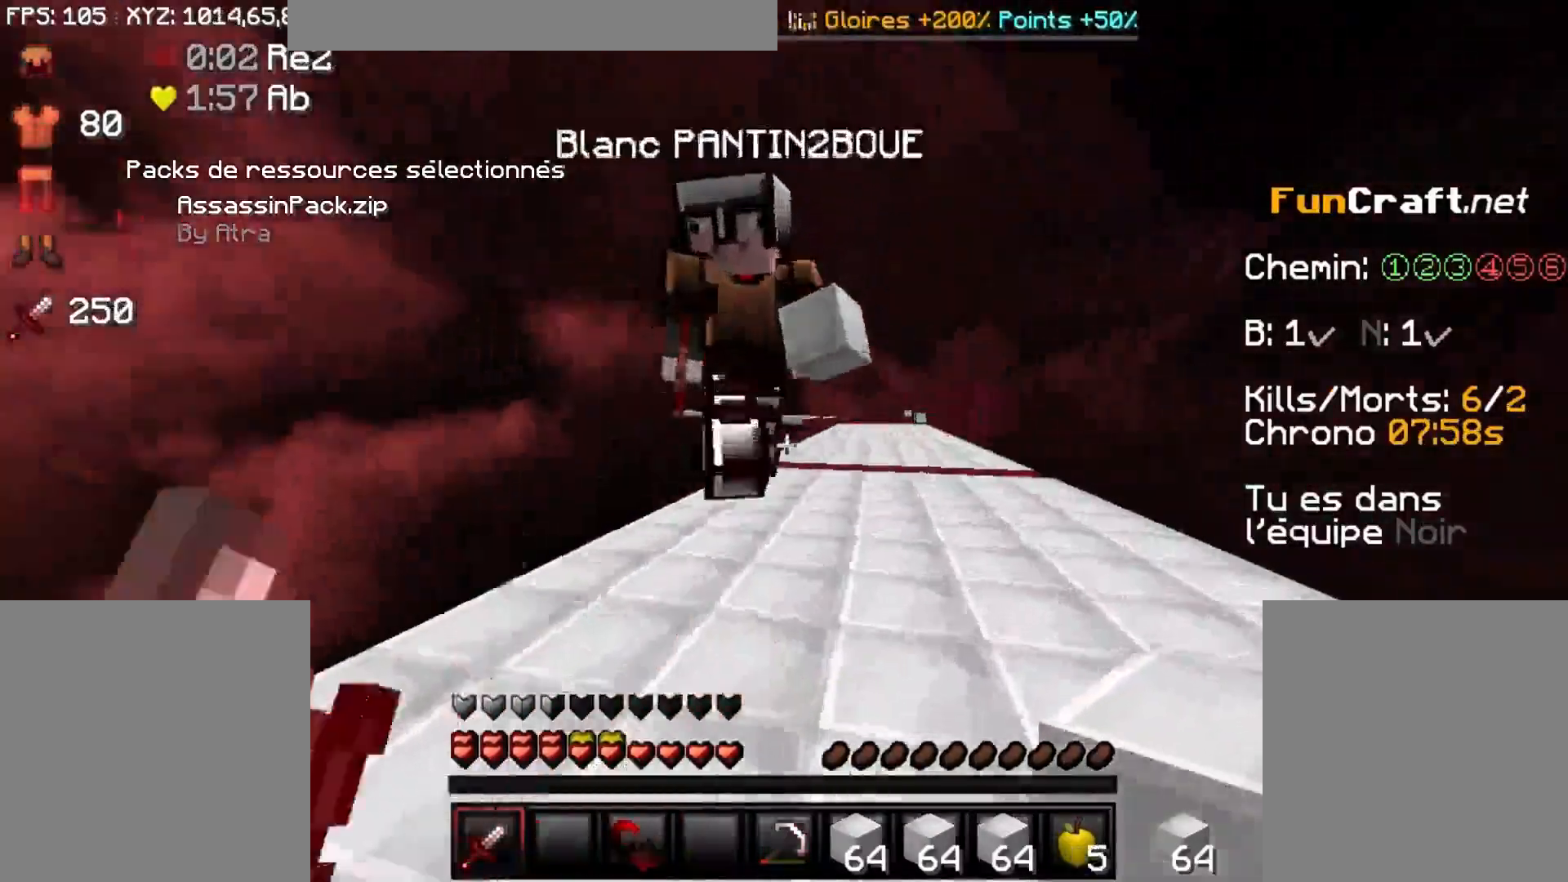
{"keys": ["d", "f"], "mouse": [], "events": [[167, "mouse_left", "down"], [217, "mouse_left", "up"], [267, "mouse_left", "down"], [317, "mouse_left", "up"]]}
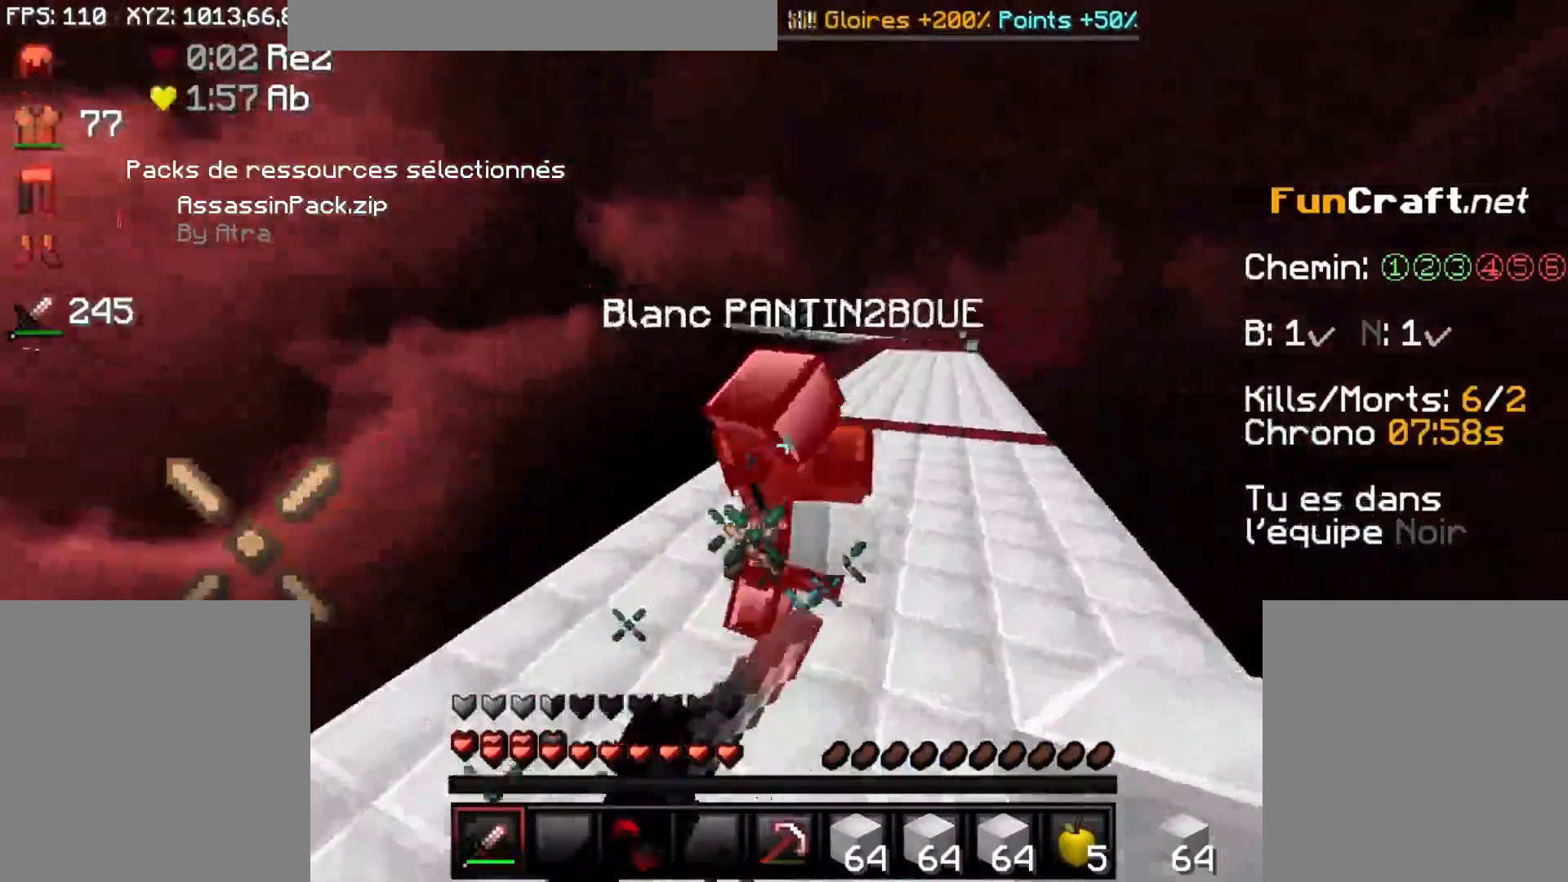
{"keys": ["d"], "mouse": [], "events": [[17, "f", "up"], [17, "mouse_left", "down"], [67, "mouse_left", "up"], [117, "mouse_left", "down"], [150, "mouse_left", "up"], [267, "space", "down"], [317, "mouse_left", "down"], [367, "mouse_left", "up"], [467, "space", "up"]]}
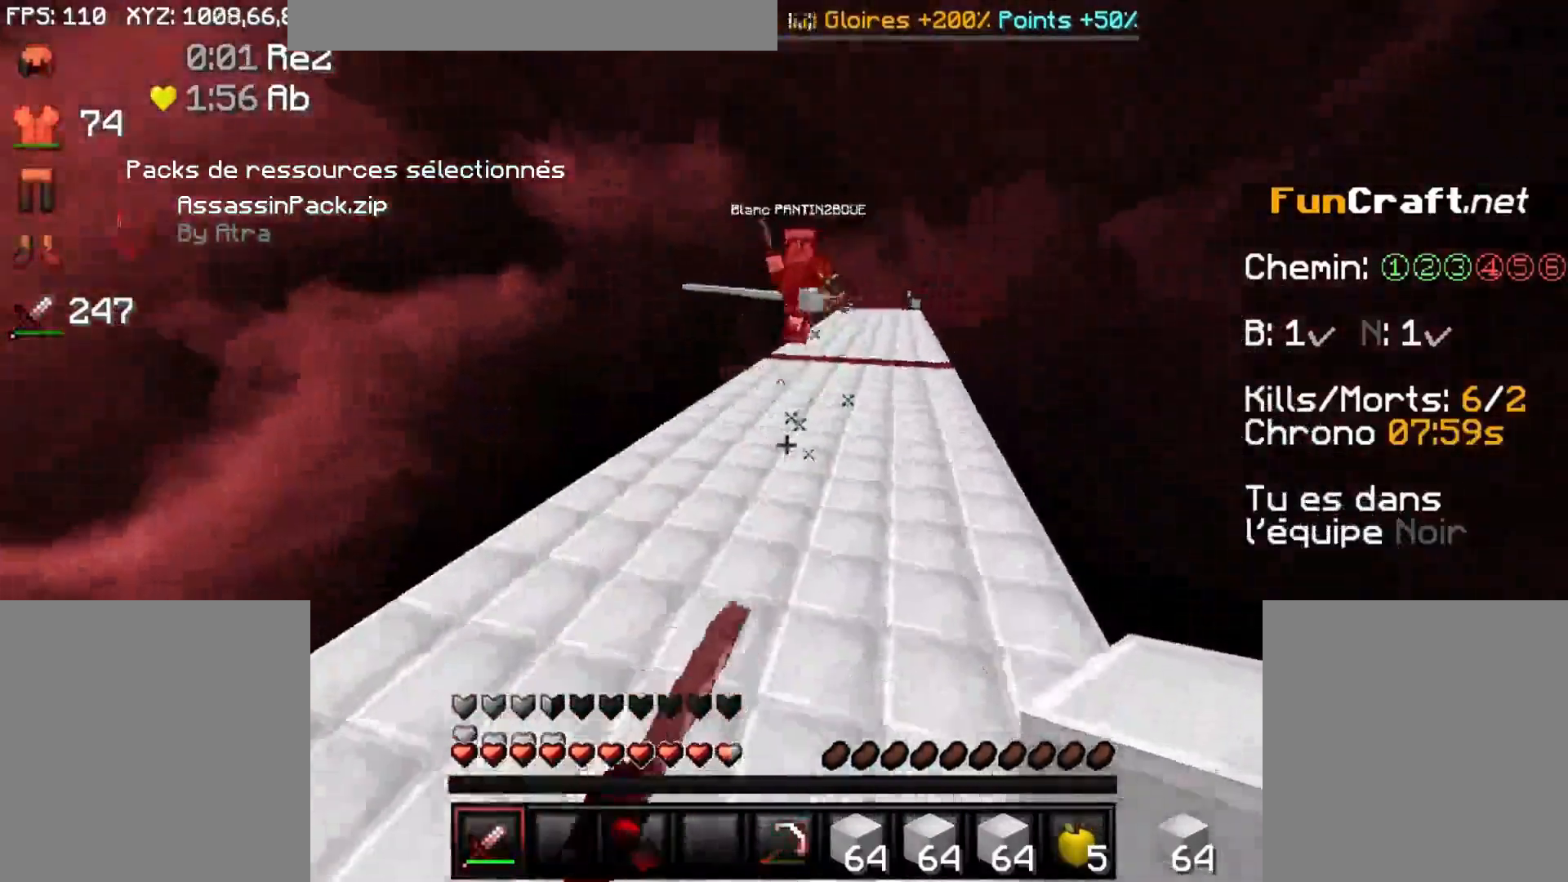
{"keys": ["d", "s"], "mouse": [], "events": [[67, "s", "down"]]}
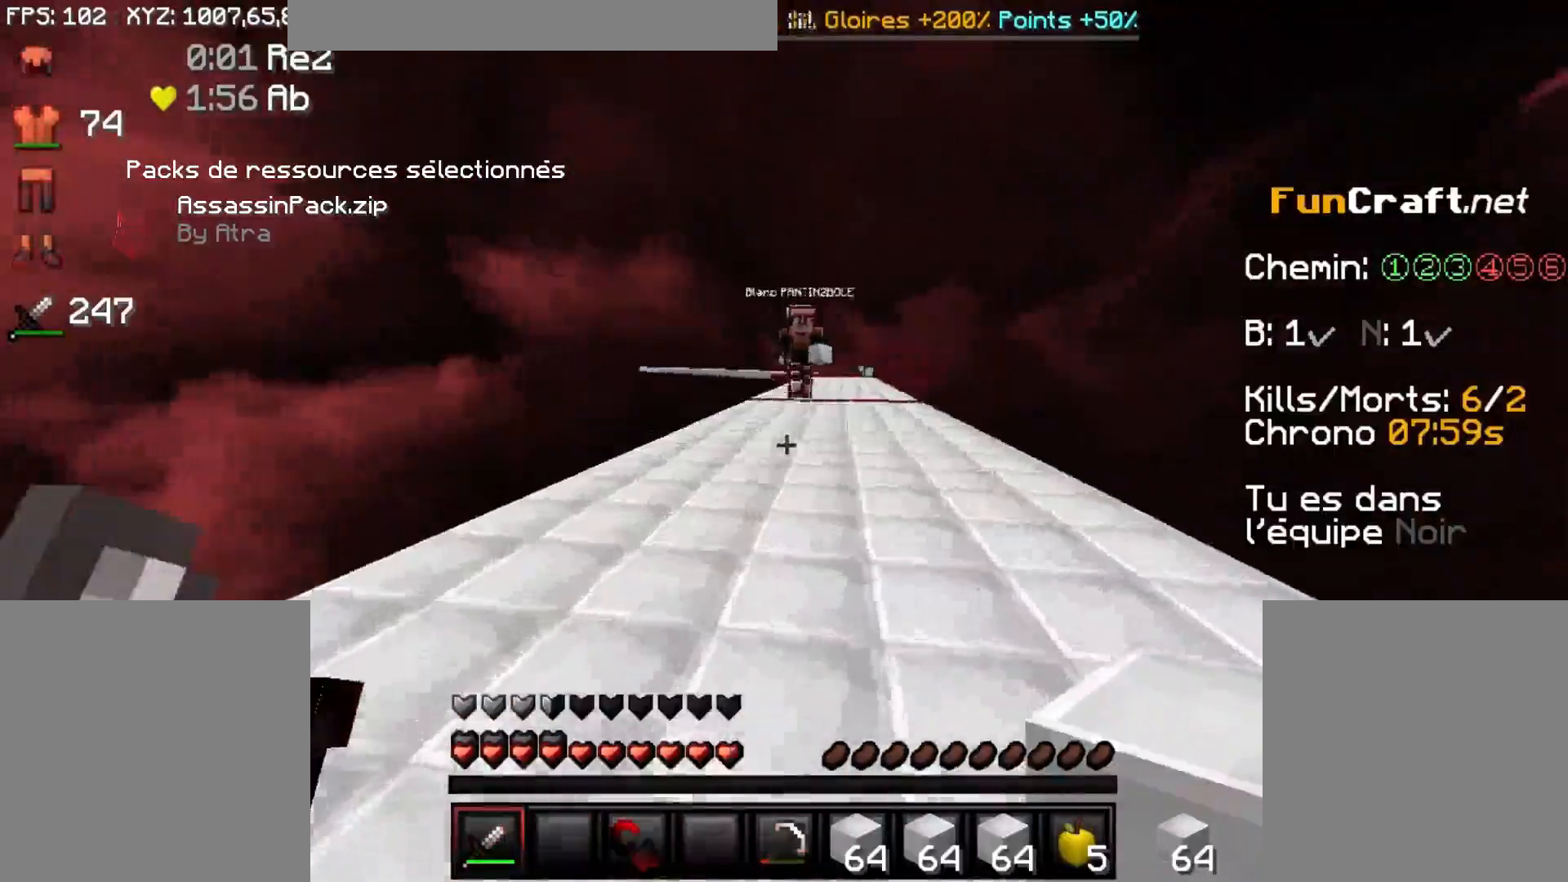
{"keys": ["s"], "mouse": [], "events": [[17, "mouse_left", "down"], [117, "mouse_left", "up"], [167, "mouse_left", "down"], [233, "mouse_left", "up"], [267, "f", "down"], [317, "s", "up"], [367, "d", "up"], [417, "f", "up"], [467, "s", "down"]]}
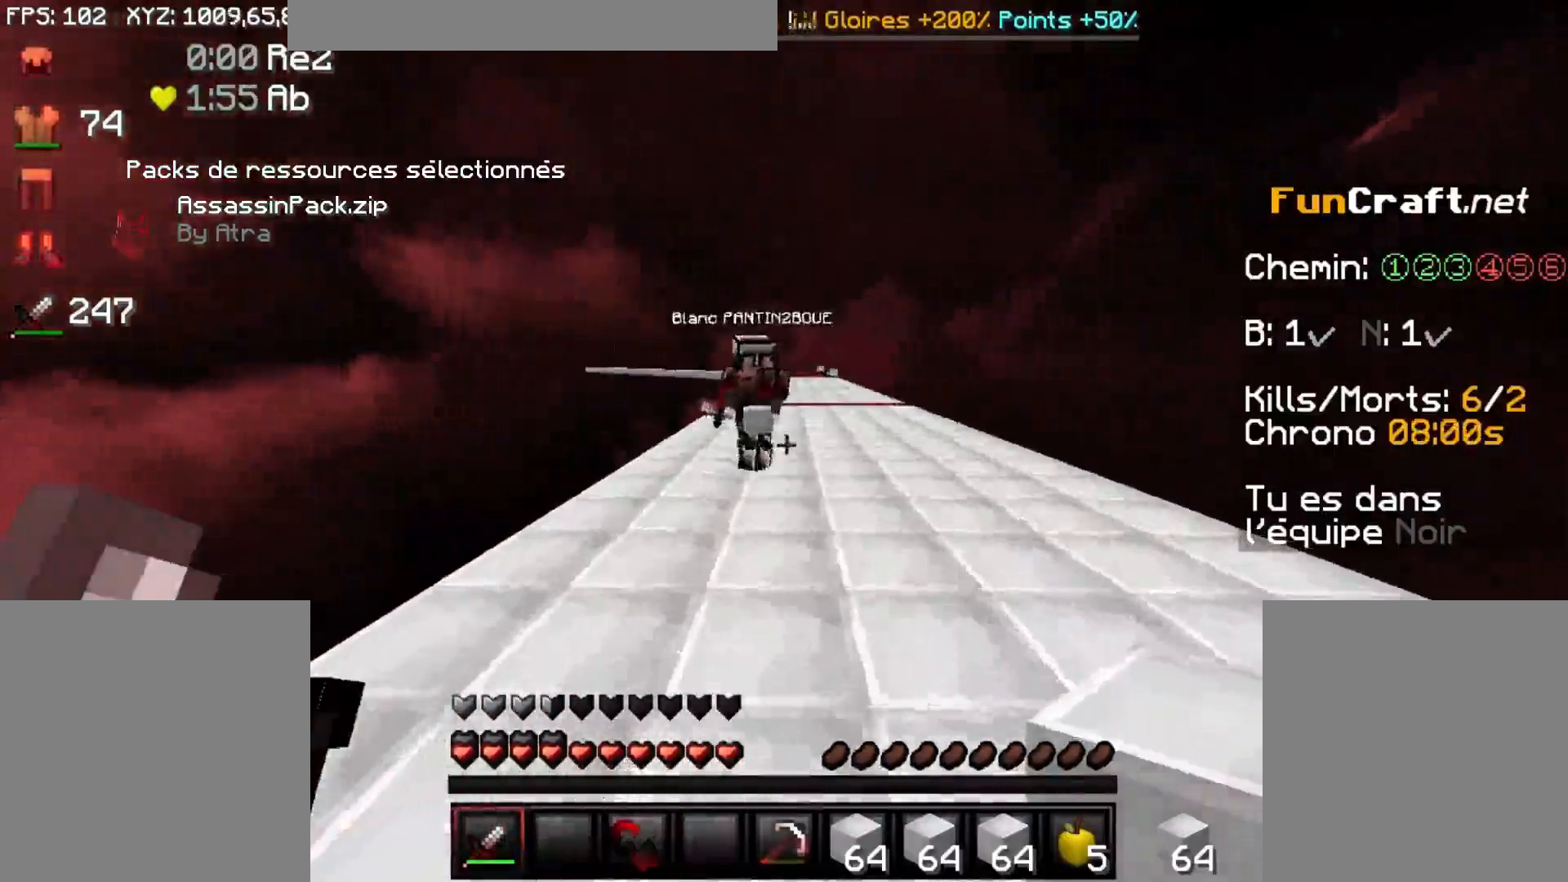
{"keys": ["d", "s"], "mouse": [], "events": [[17, "d", "down"], [417, "mouse_left", "down"], [467, "mouse_left", "up"]]}
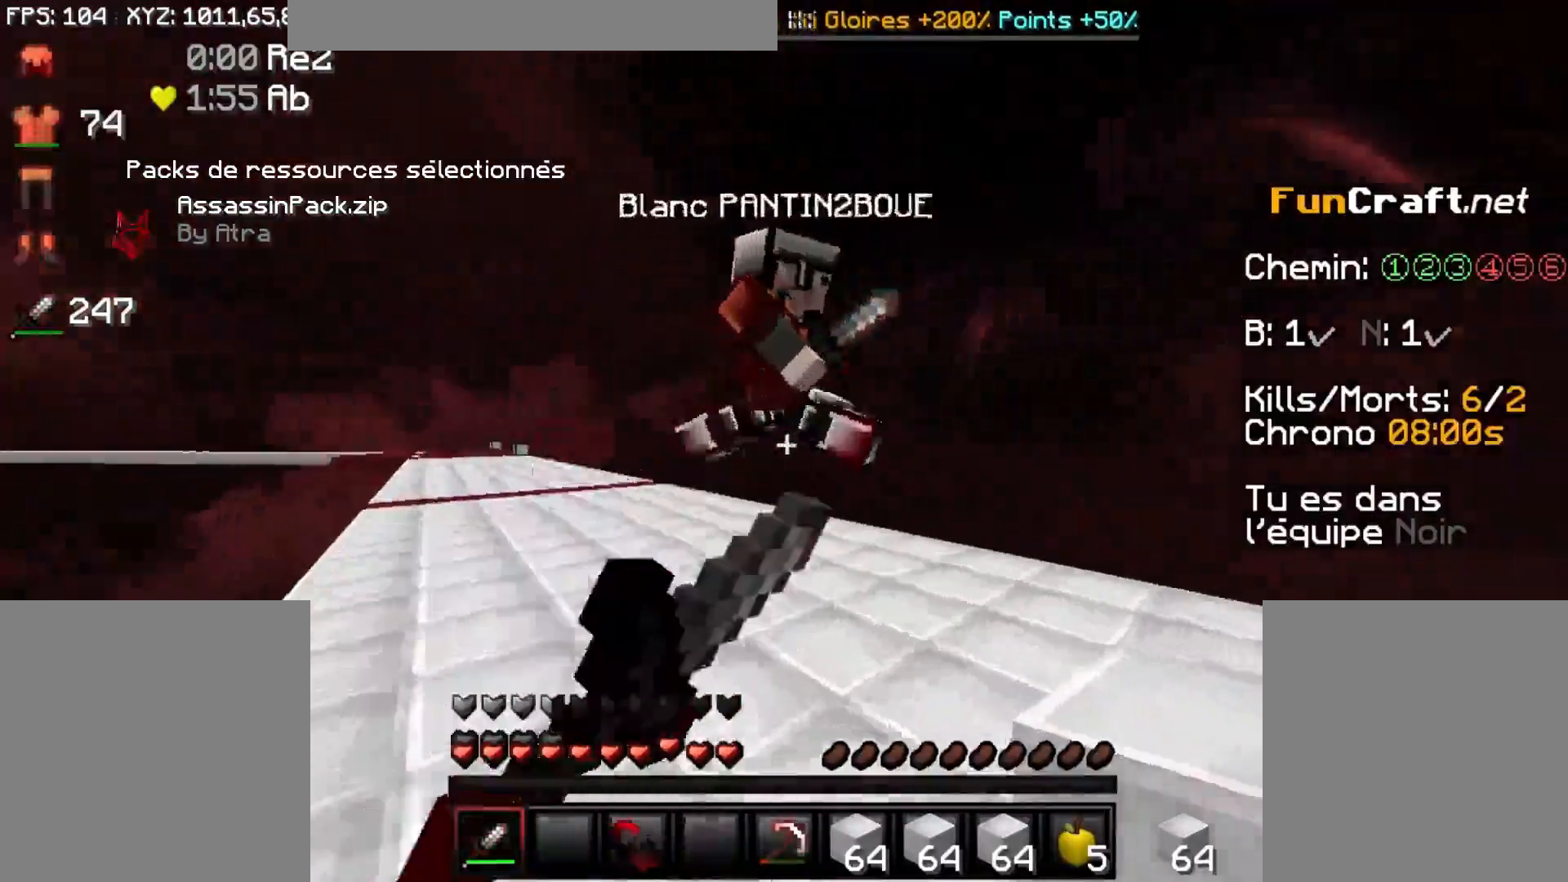
{"keys": ["d"], "mouse": [], "events": [[67, "s", "up"], [117, "f", "down"], [167, "mouse_left", "down"], [317, "f", "up"], [317, "mouse_left", "up"], [367, "mouse_left", "down"], [467, "mouse_left", "up"]]}
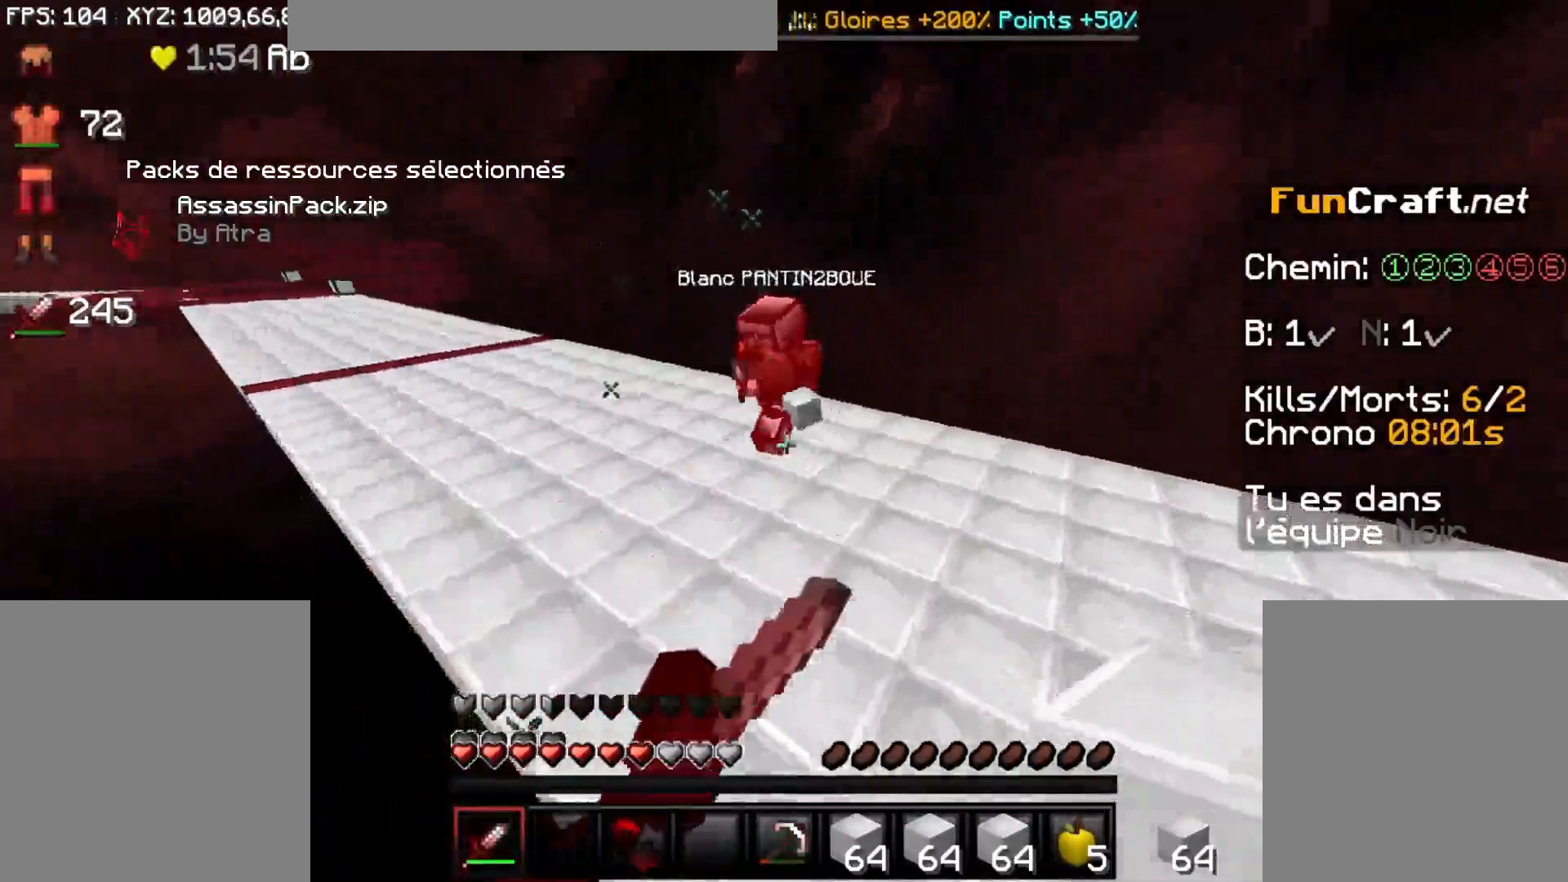
{"keys": ["d"], "mouse": [], "events": [[17, "mouse_left", "down"], [67, "mouse_left", "up"], [117, "mouse_left", "down"], [167, "mouse_left", "up"]]}
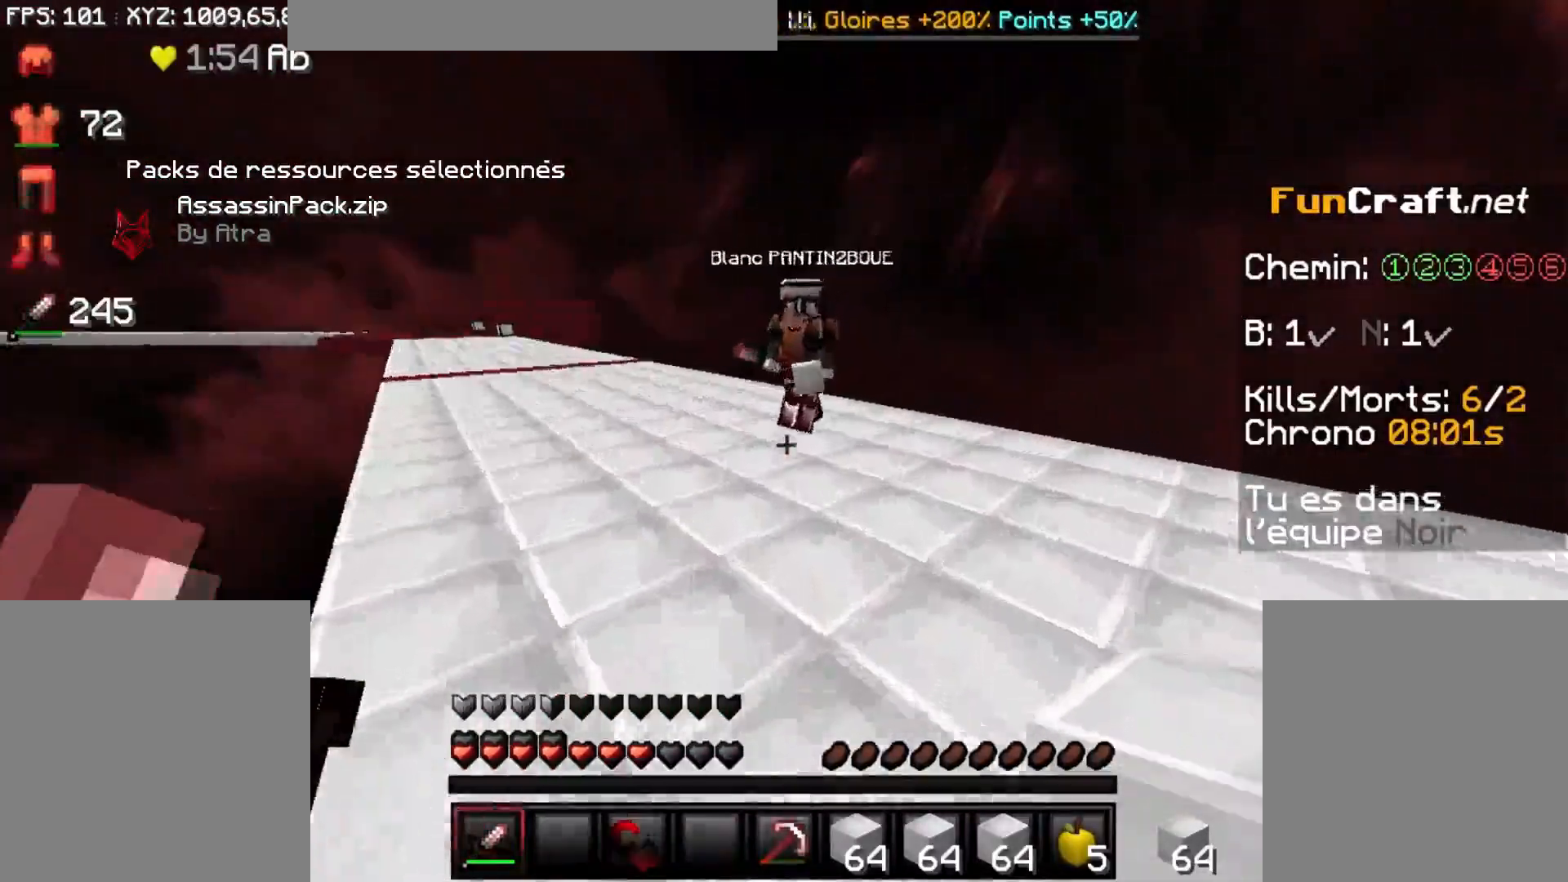
{"keys": ["d"], "mouse": ["left"], "events": [[17, "s", "down"], [167, "f", "down"], [167, "s", "up"], [467, "f", "up"], [467, "mouse_left", "down"]]}